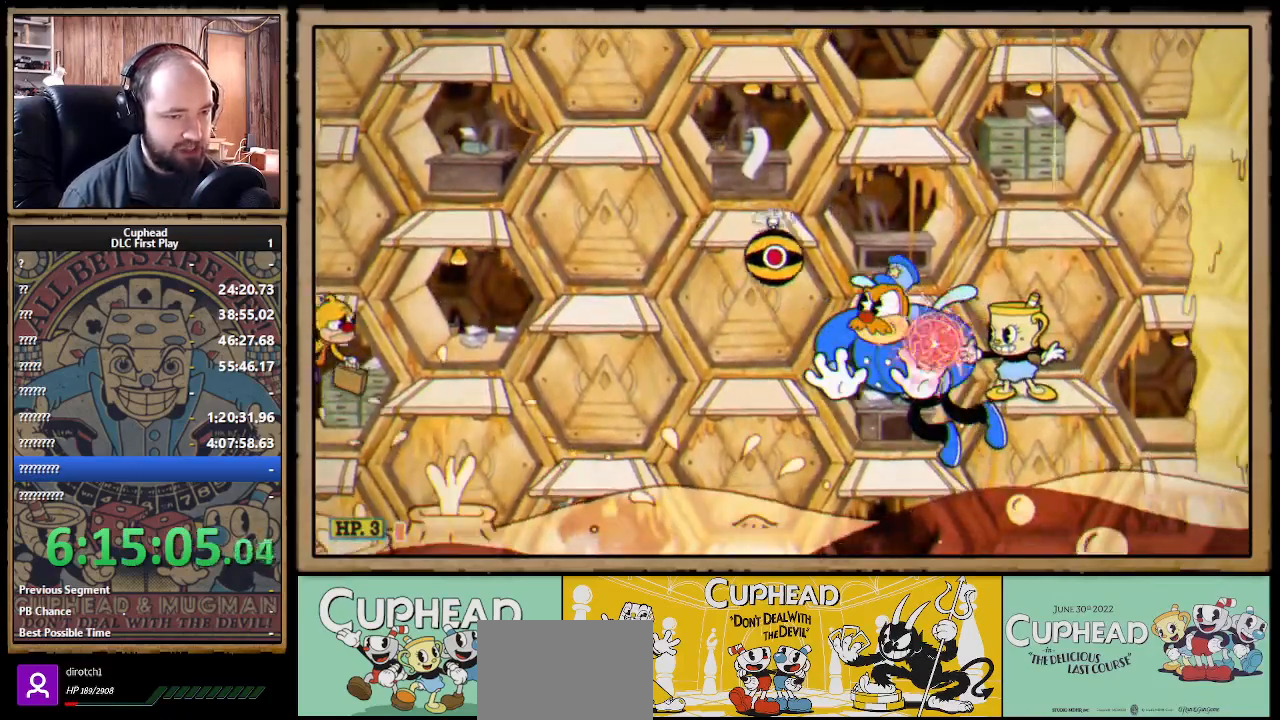
Gameplay with a controller (Xbox layout); each line is a JSON object with the inputs held at the frame after it. "events" lists button and stick changes between this image and that frame as [ms after this image, input, new state], when the widget could be followed in between.
{"buttons": ["X", "R1"], "left_stick": "up-left", "right_stick": "center", "events": [[233, "left_stick", "up-left"]]}
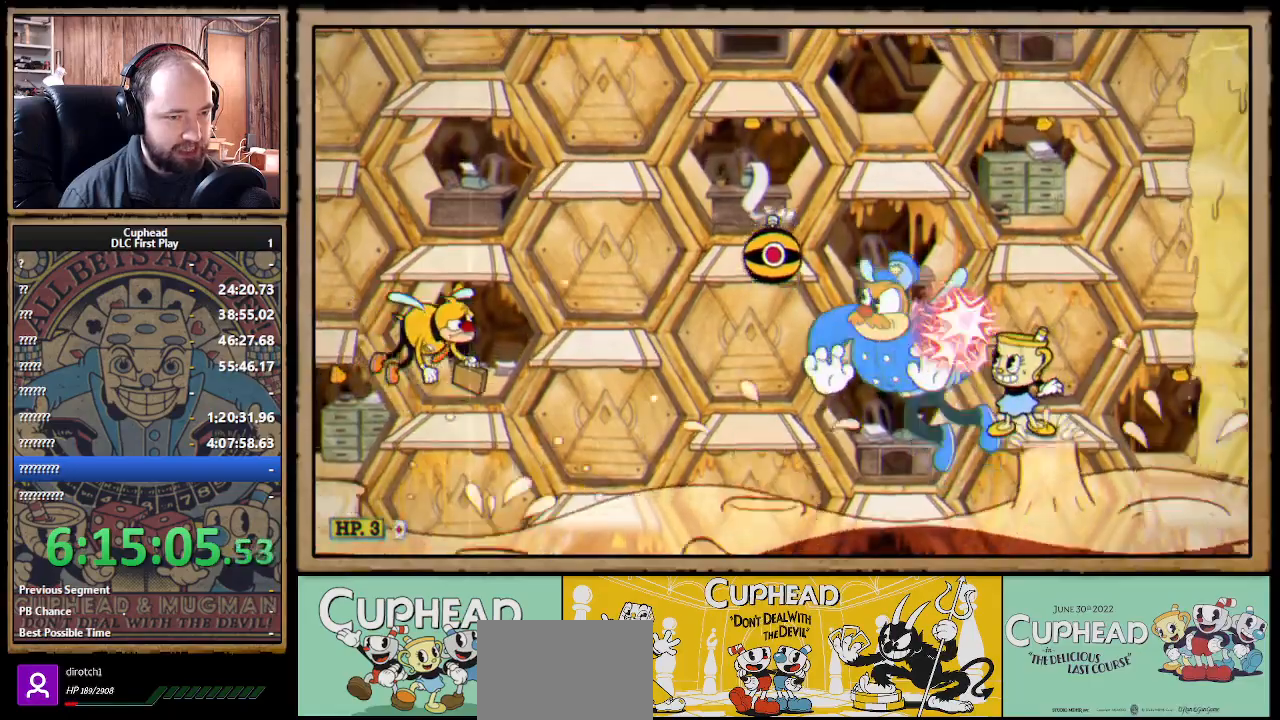
{"buttons": ["X"], "left_stick": "left", "right_stick": "center", "events": [[217, "left_stick", "center"], [267, "A", "down"], [267, "R1", "up"], [317, "left_stick", "left"], [350, "A", "up"]]}
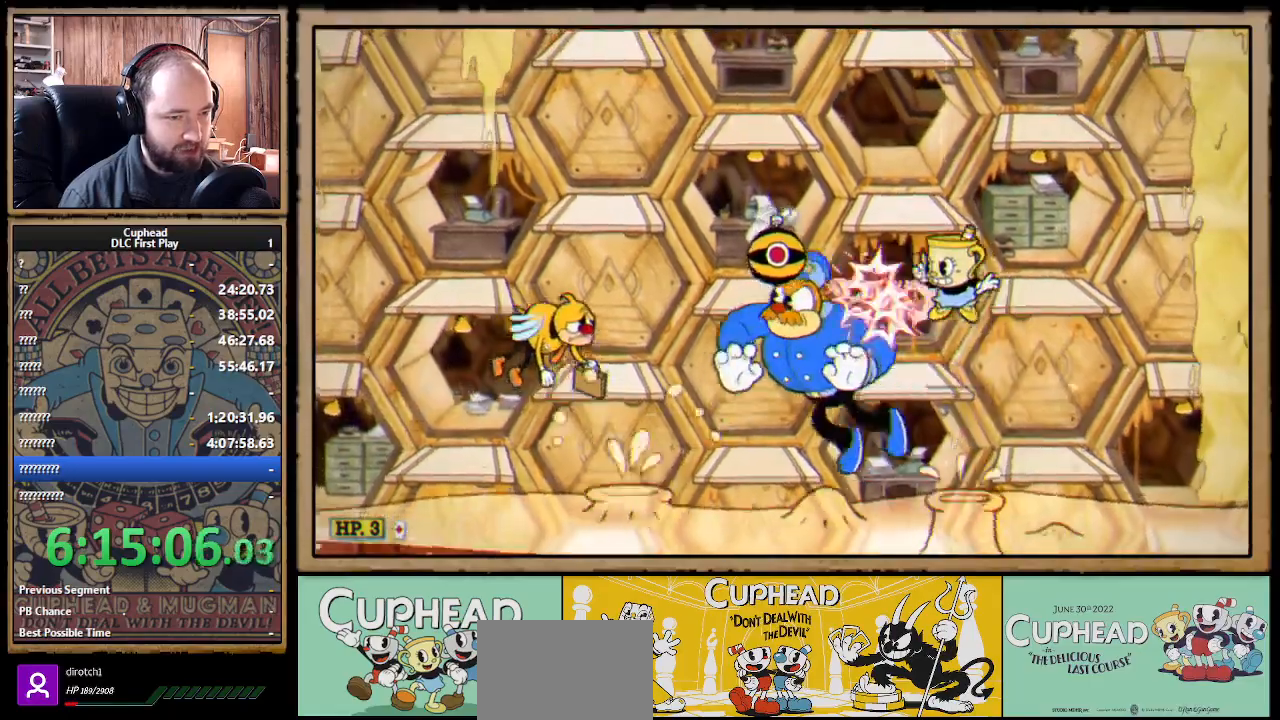
{"buttons": ["X"], "left_stick": "center", "right_stick": "center", "events": [[300, "left_stick", "center"], [383, "A", "down"], [467, "A", "up"]]}
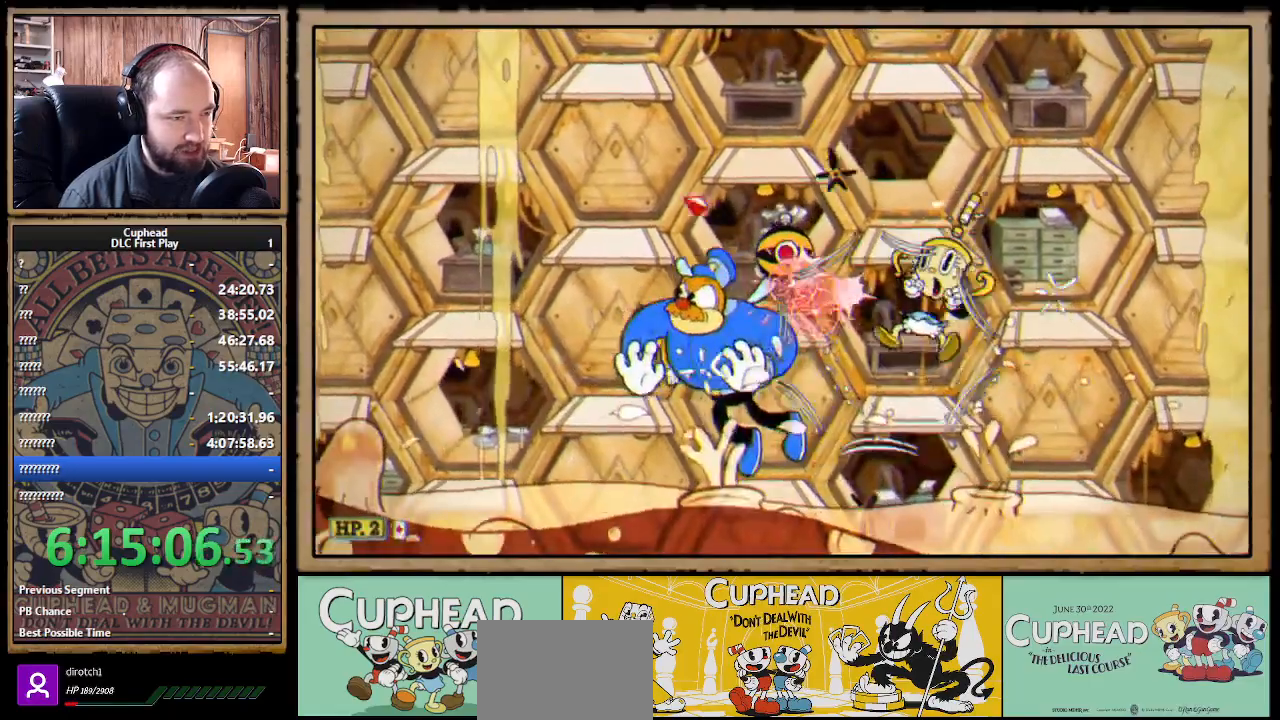
{"buttons": ["X"], "left_stick": "down-left", "right_stick": "center", "events": [[67, "left_stick", "left"], [167, "A", "down"], [217, "A", "up"], [333, "A", "down"], [367, "A", "up"], [367, "left_stick", "down-left"]]}
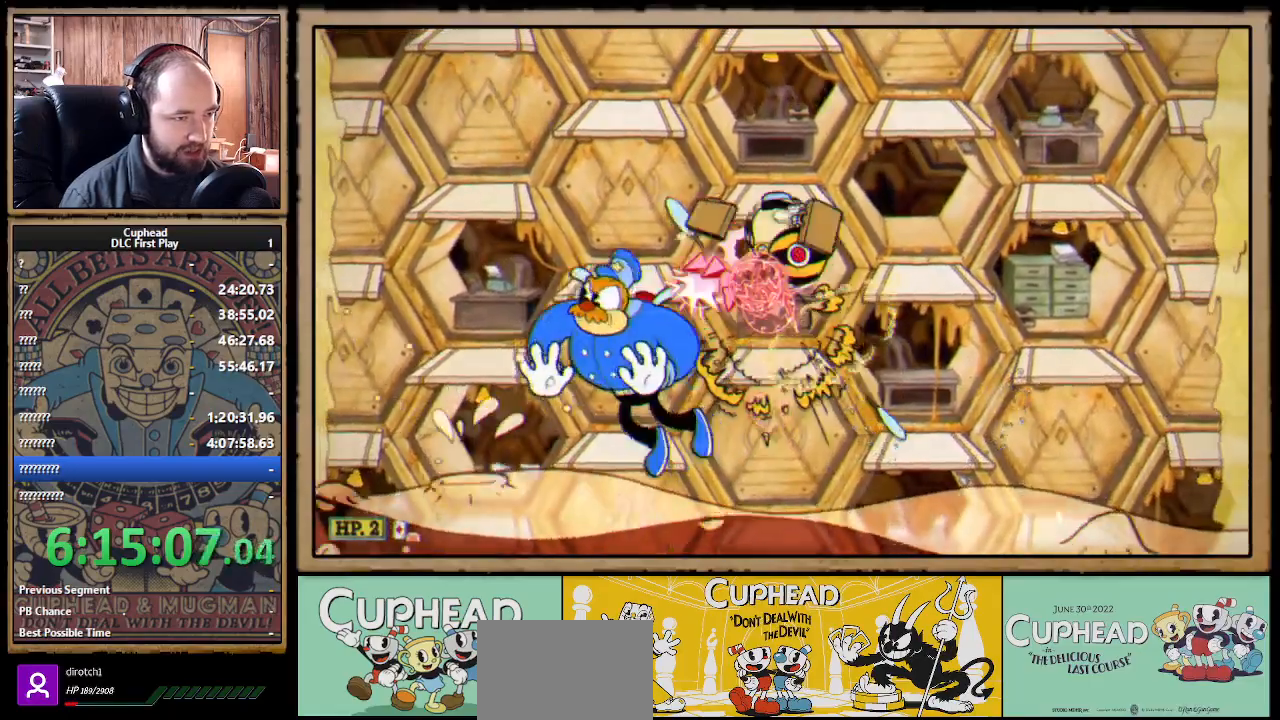
{"buttons": ["X"], "left_stick": "center", "right_stick": "center", "events": [[133, "left_stick", "center"]]}
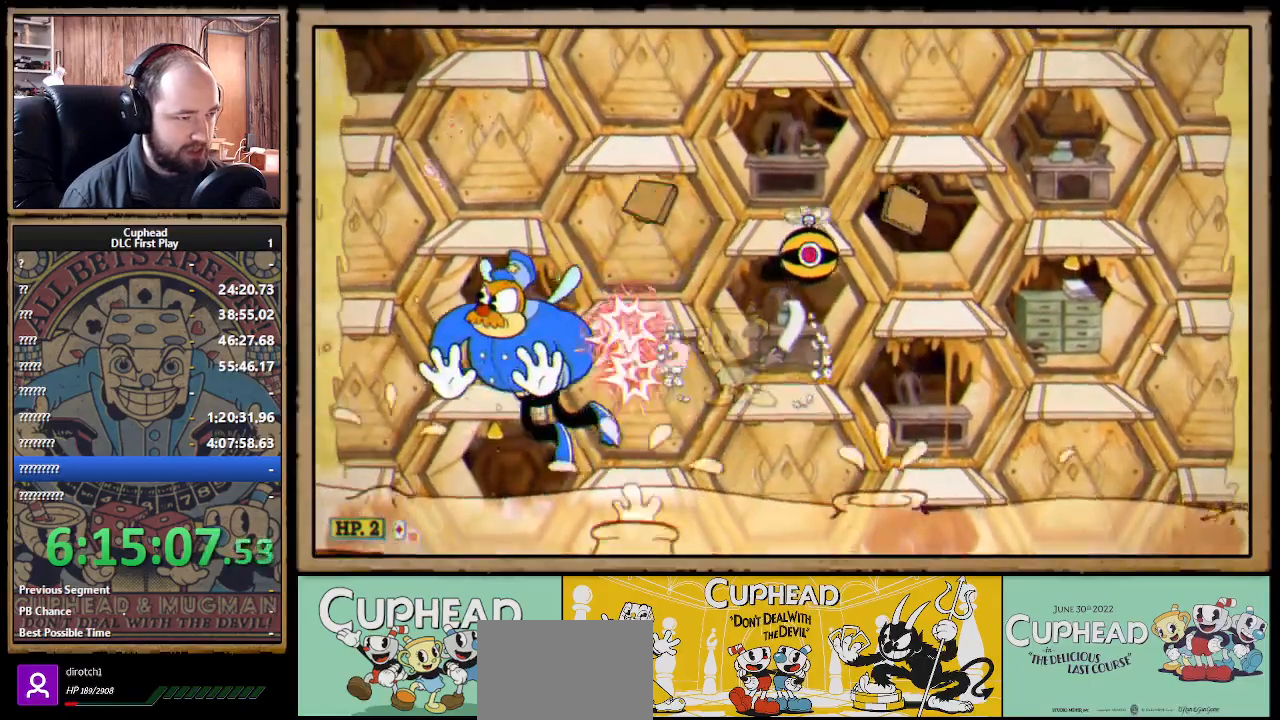
{"buttons": ["X"], "left_stick": "center", "right_stick": "center", "events": [[50, "A", "down"], [83, "A", "up"], [100, "left_stick", "down-left"], [417, "left_stick", "center"]]}
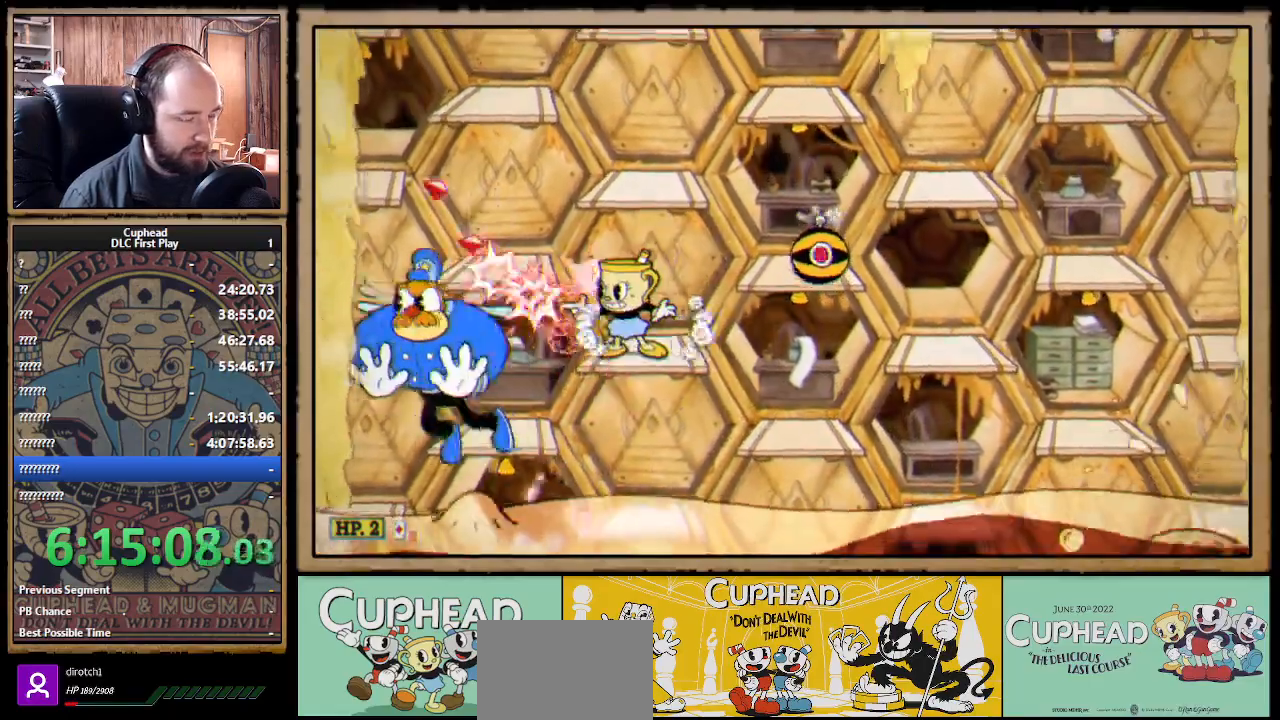
{"buttons": ["X", "R1"], "left_stick": "center", "right_stick": "center", "events": [[133, "R1", "down"]]}
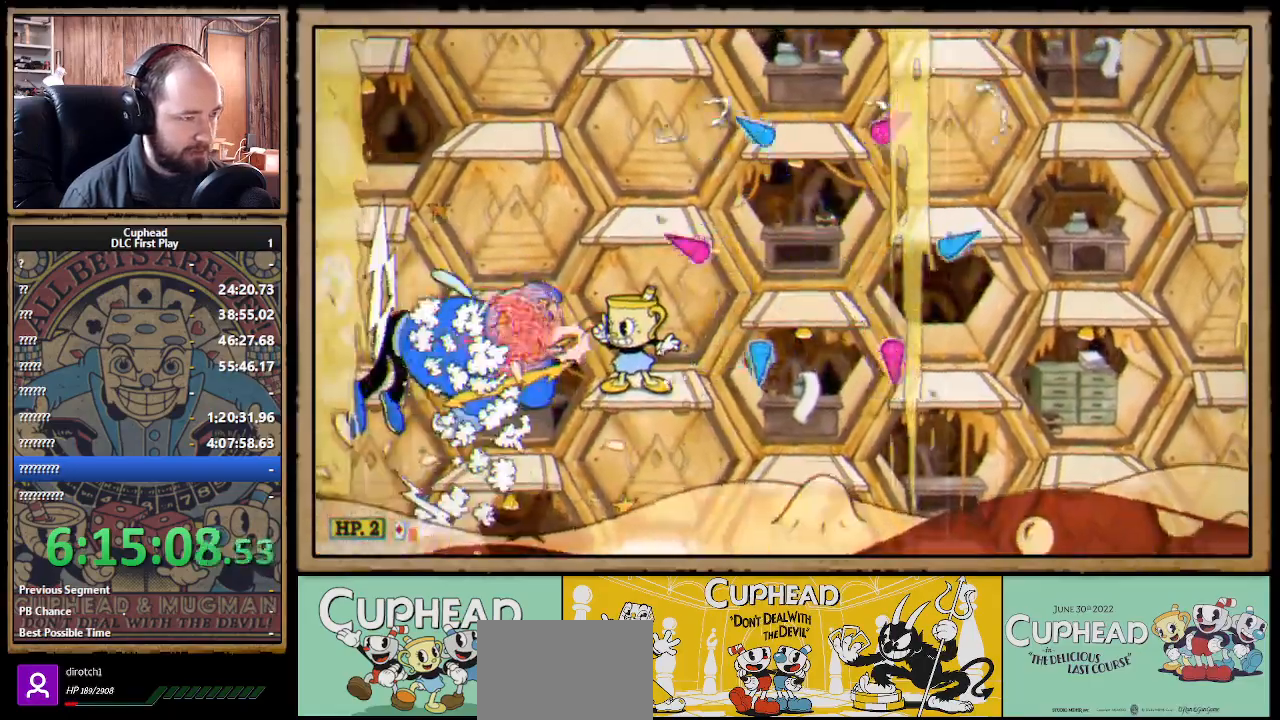
{"buttons": [], "left_stick": "center", "right_stick": "center", "events": [[333, "L1", "down"], [350, "R1", "up"], [383, "X", "up"], [467, "L1", "up"]]}
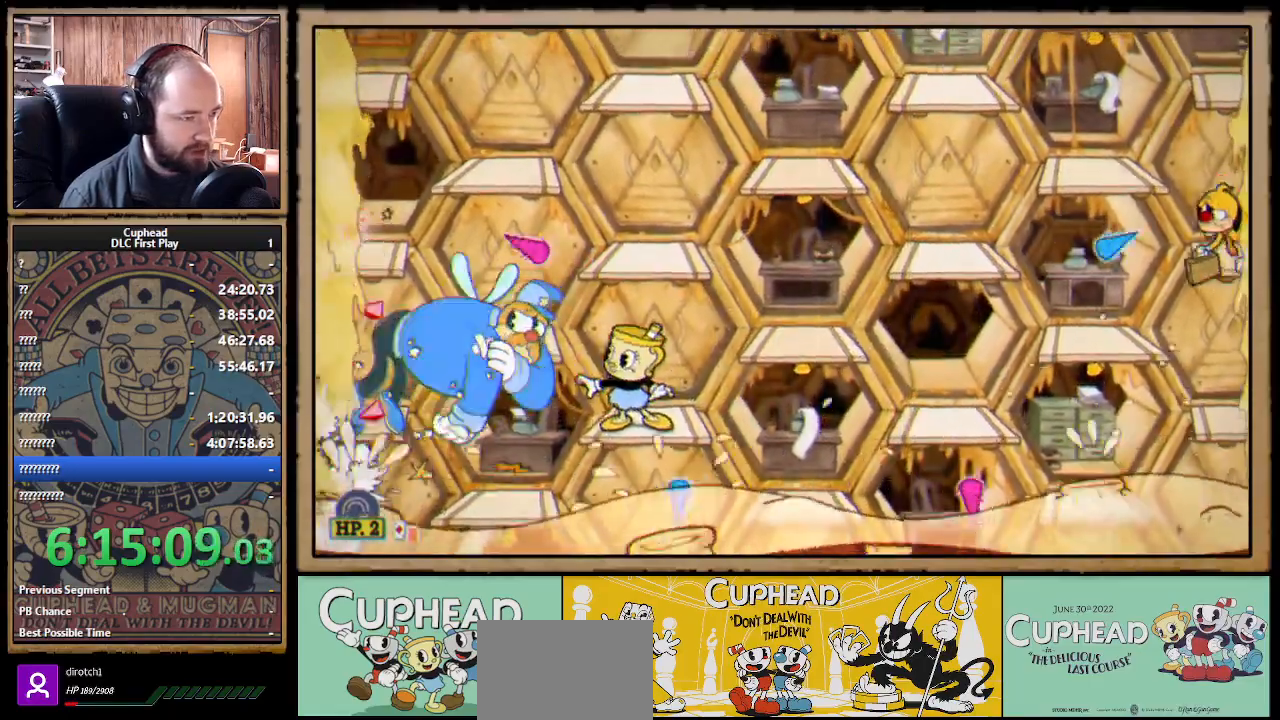
{"buttons": [], "left_stick": "up-left", "right_stick": "center", "events": [[67, "A", "down"], [183, "A", "up"], [233, "A", "down"], [300, "left_stick", "up-right"], [367, "X", "down"], [417, "A", "up"], [450, "X", "up"], [467, "left_stick", "up-left"]]}
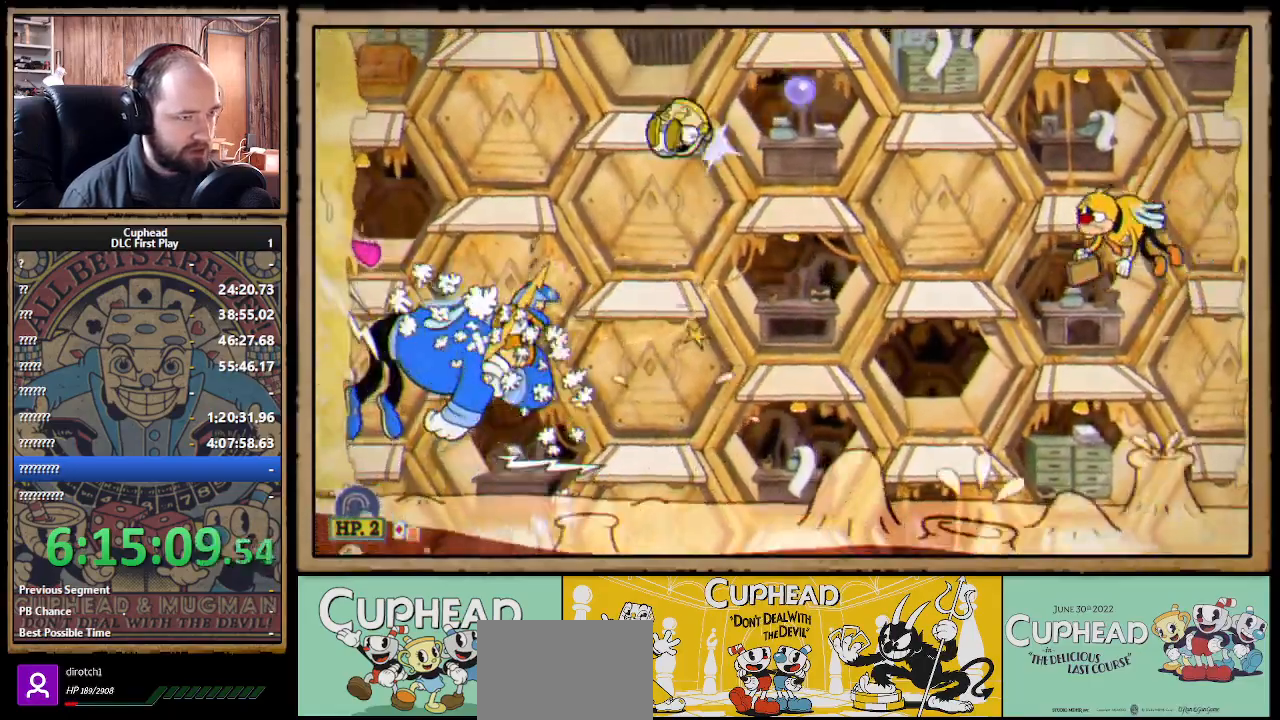
{"buttons": ["A"], "left_stick": "center", "right_stick": "center", "events": [[133, "left_stick", "center"], [417, "A", "down"]]}
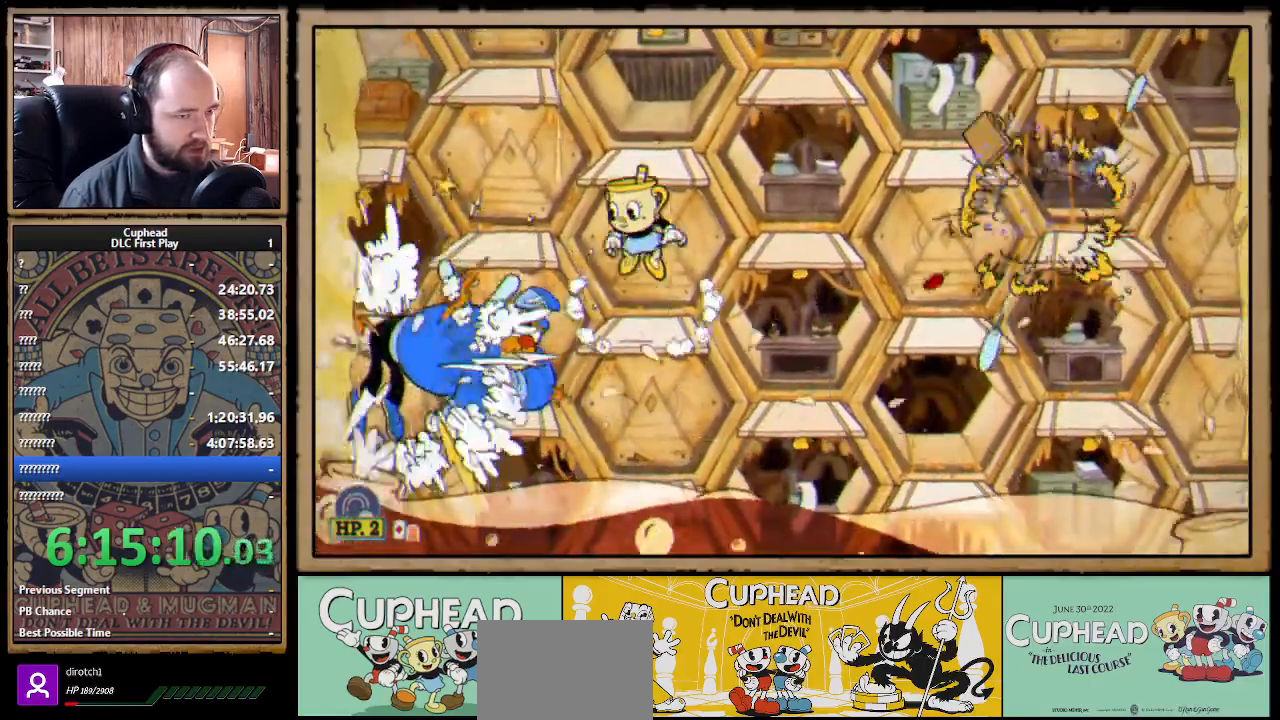
{"buttons": [], "left_stick": "center", "right_stick": "center", "events": [[33, "A", "up"], [100, "A", "down"], [133, "X", "down"], [150, "A", "up"], [183, "X", "up"], [200, "START", "down"], [317, "START", "up"]]}
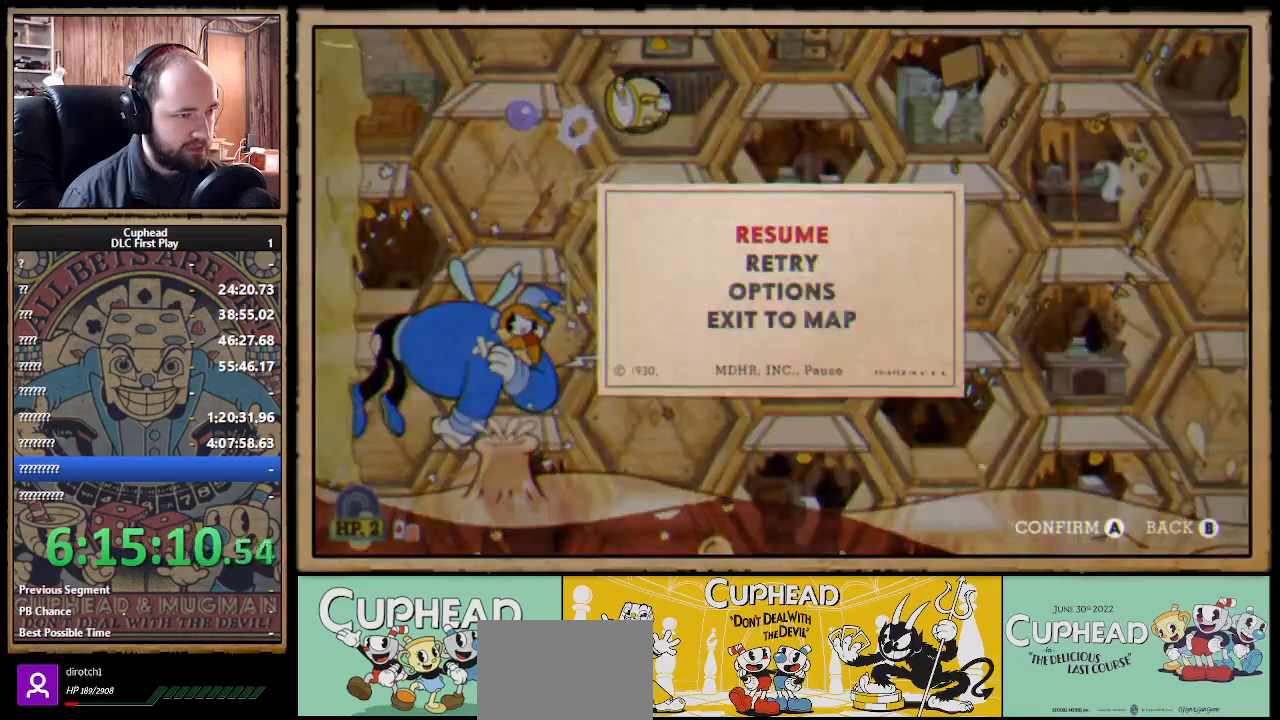
{"buttons": [], "left_stick": "center", "right_stick": "center"}
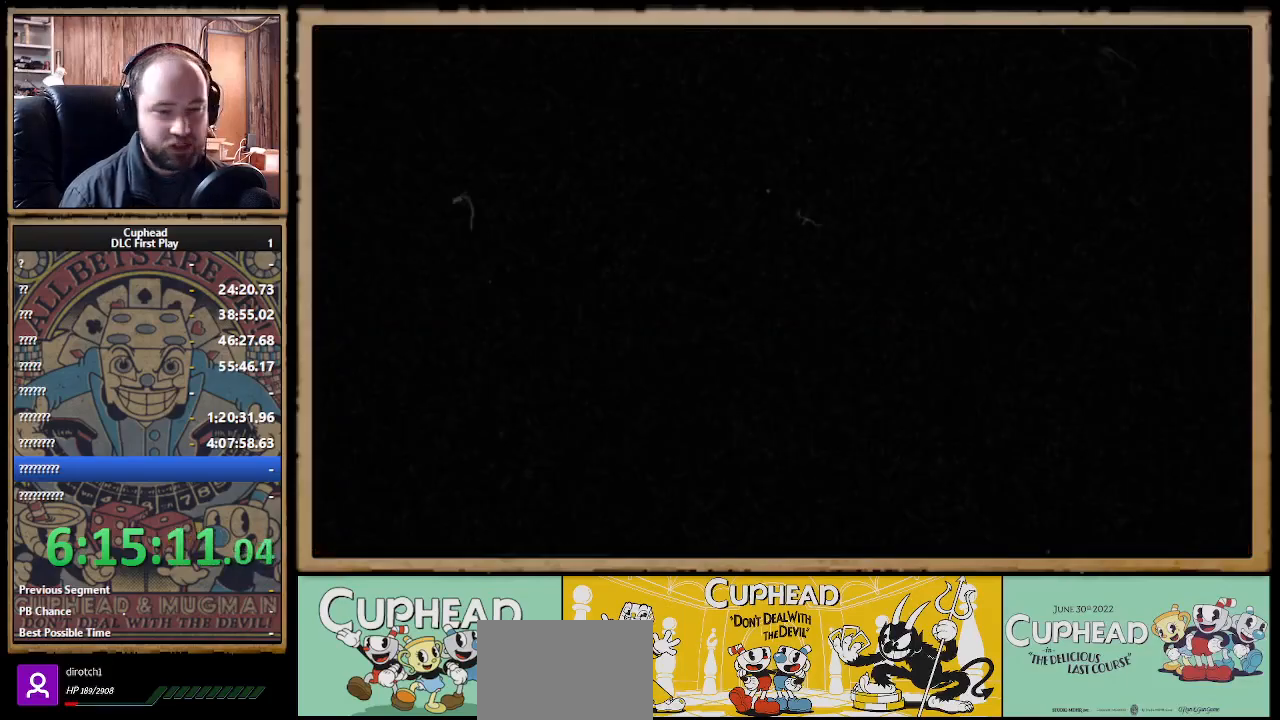
{"buttons": [], "left_stick": "center", "right_stick": "center", "events": []}
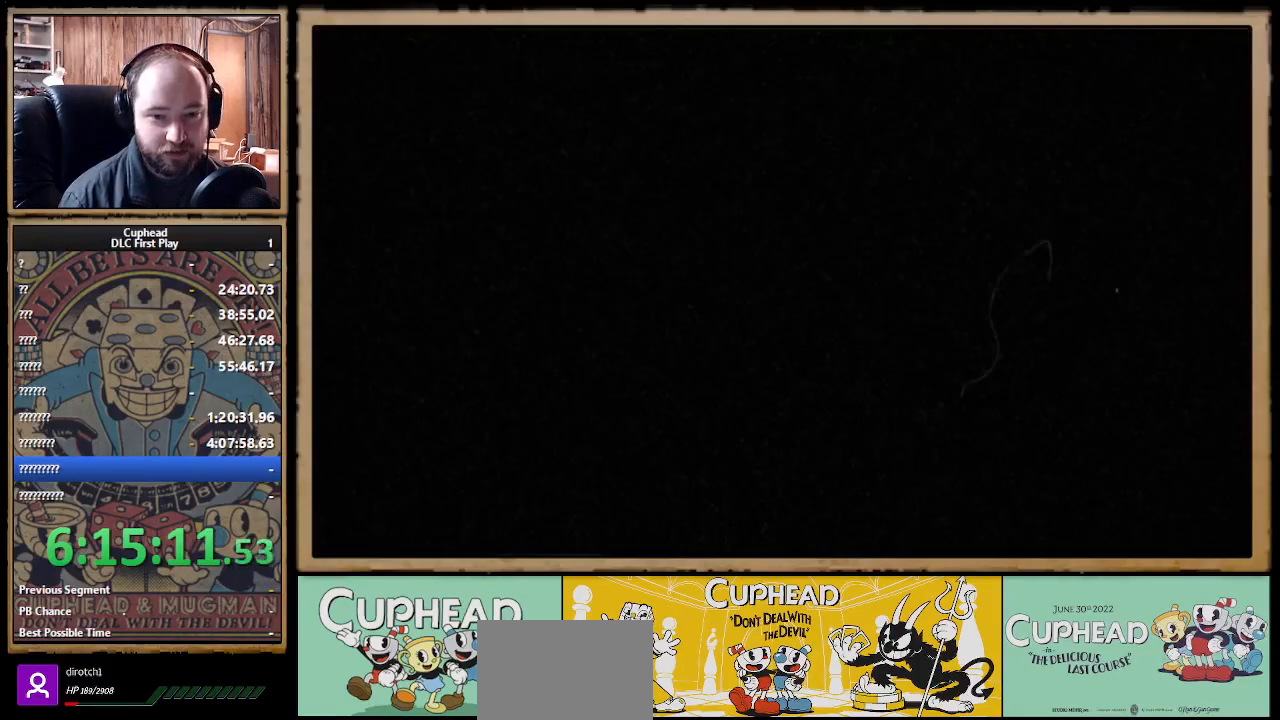
{"buttons": ["X", "R1"], "left_stick": "center", "right_stick": "center", "events": [[150, "R1", "down"], [433, "X", "down"]]}
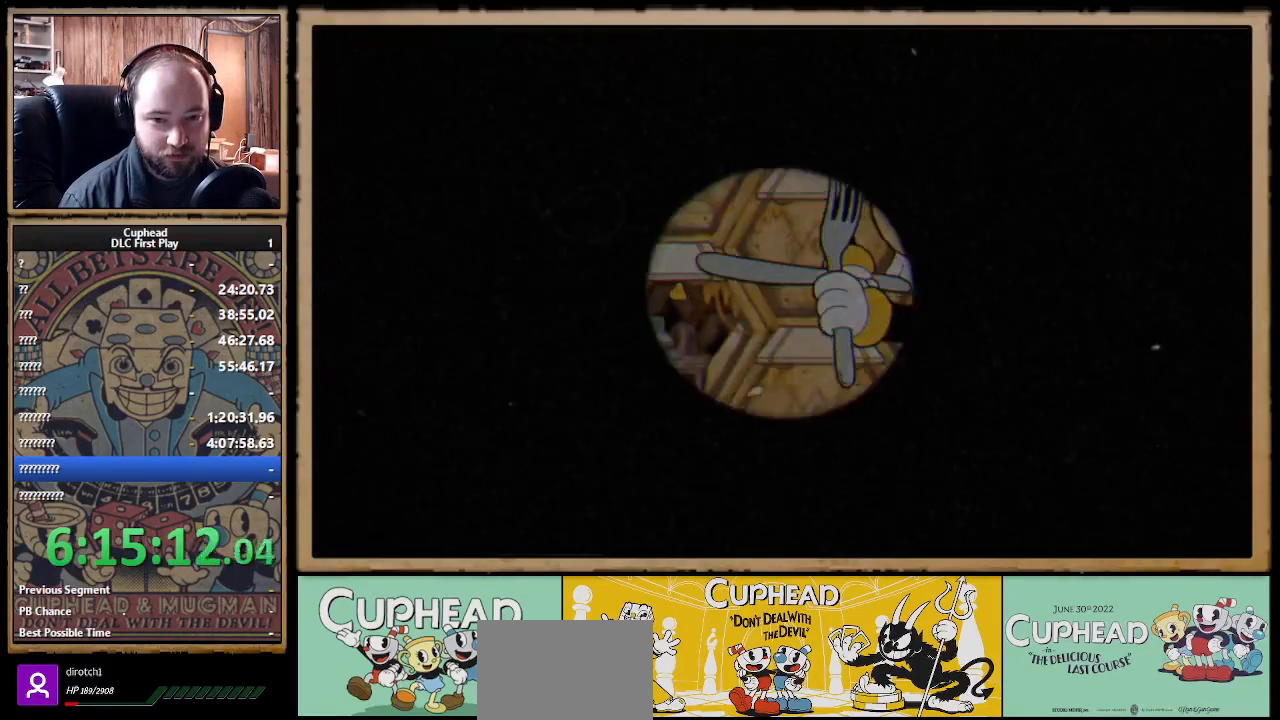
{"buttons": ["X"], "left_stick": "right", "right_stick": "center", "events": [[67, "R1", "up"], [67, "X", "up"], [83, "left_stick", "right"], [183, "X", "down"], [217, "R1", "down"], [267, "X", "up"], [300, "R1", "up"], [350, "X", "down"], [367, "R1", "down"], [433, "X", "up"], [450, "R1", "up"], [500, "X", "down"]]}
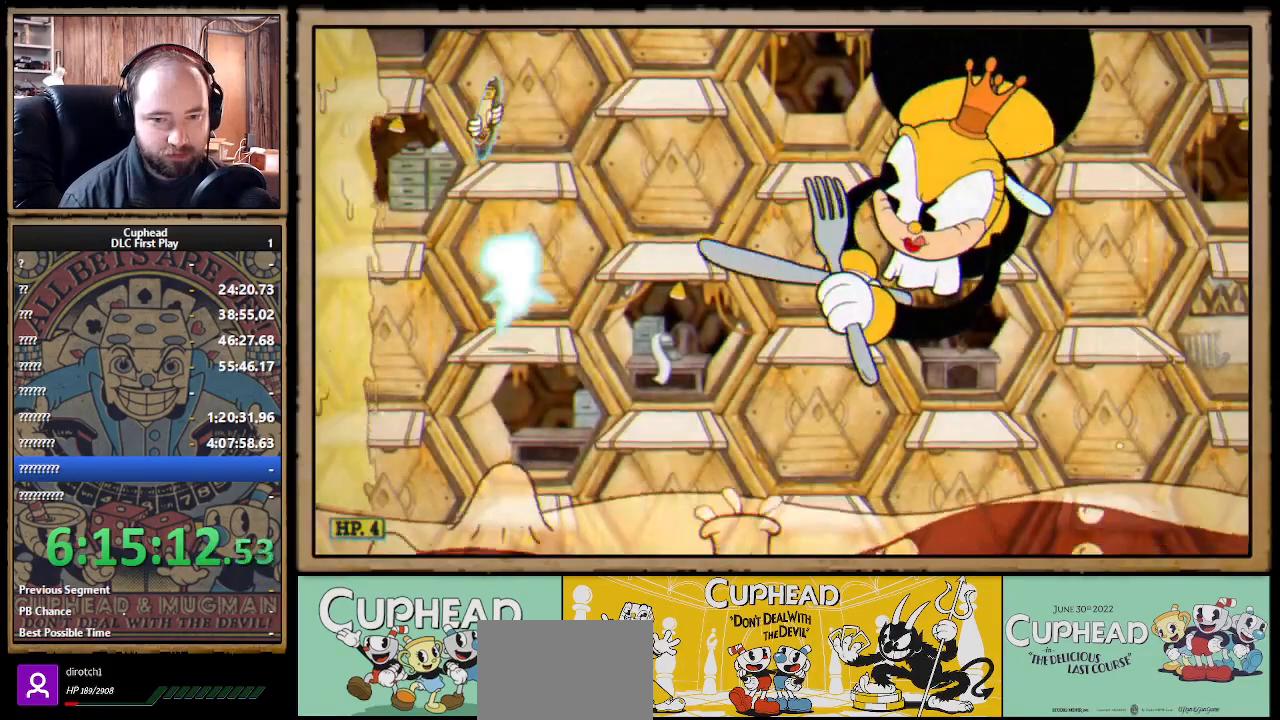
{"buttons": ["X"], "left_stick": "right", "right_stick": "center", "events": [[33, "R1", "down"], [83, "X", "up"], [150, "R1", "up"], [183, "X", "down"], [233, "X", "up"], [317, "X", "down"], [400, "X", "up"], [483, "X", "down"]]}
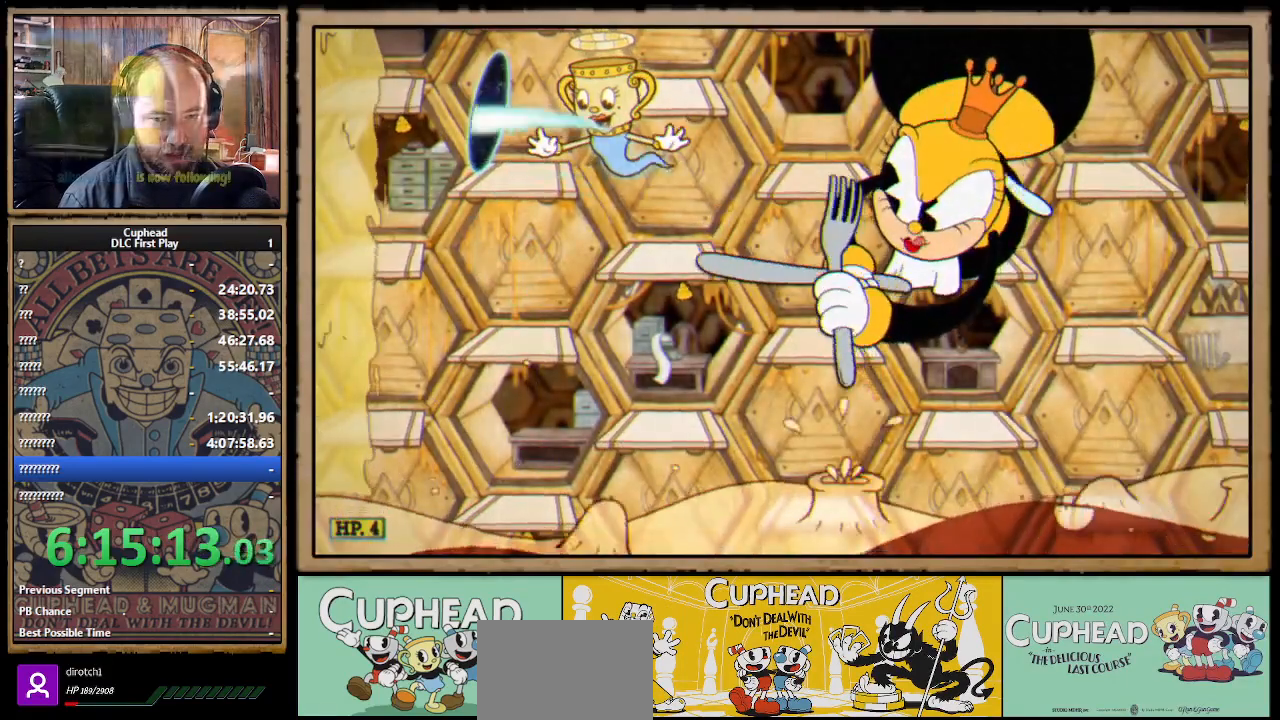
{"buttons": [], "left_stick": "right", "right_stick": "center", "events": [[50, "X", "up"], [133, "X", "down"], [150, "R1", "down"], [217, "X", "up"], [283, "R1", "up"]]}
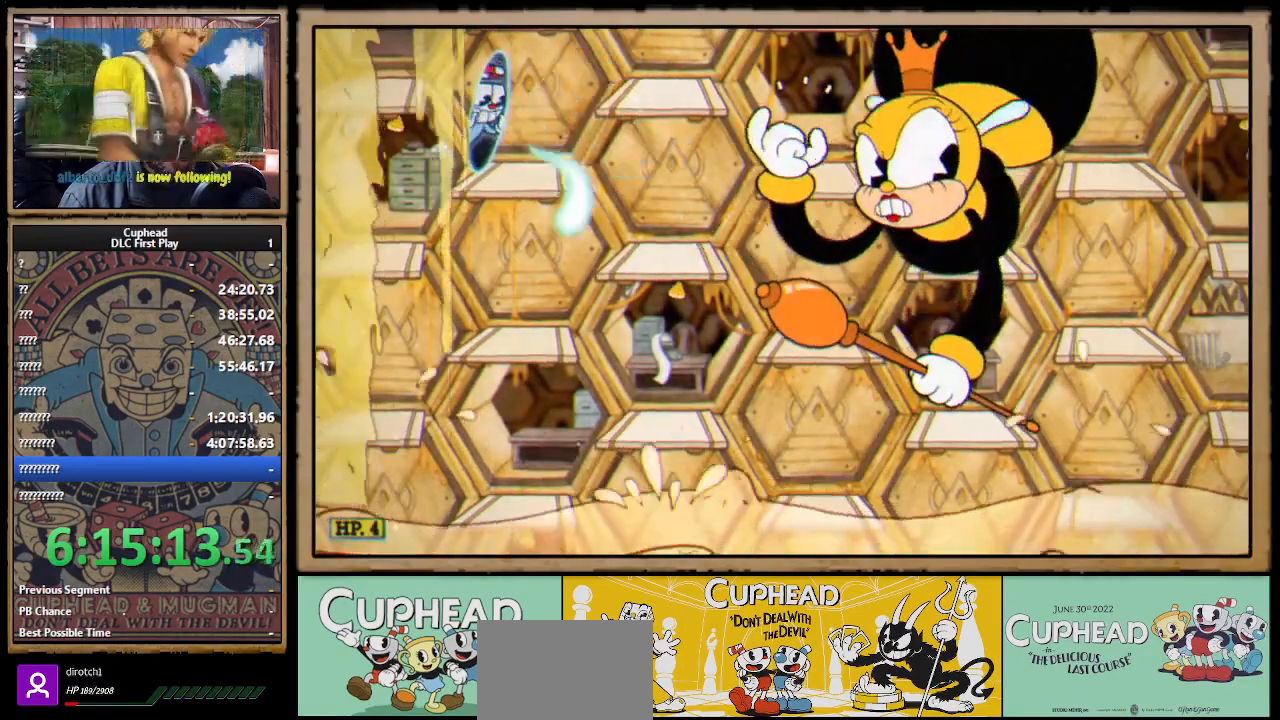
{"buttons": [], "left_stick": "right", "right_stick": "center", "events": []}
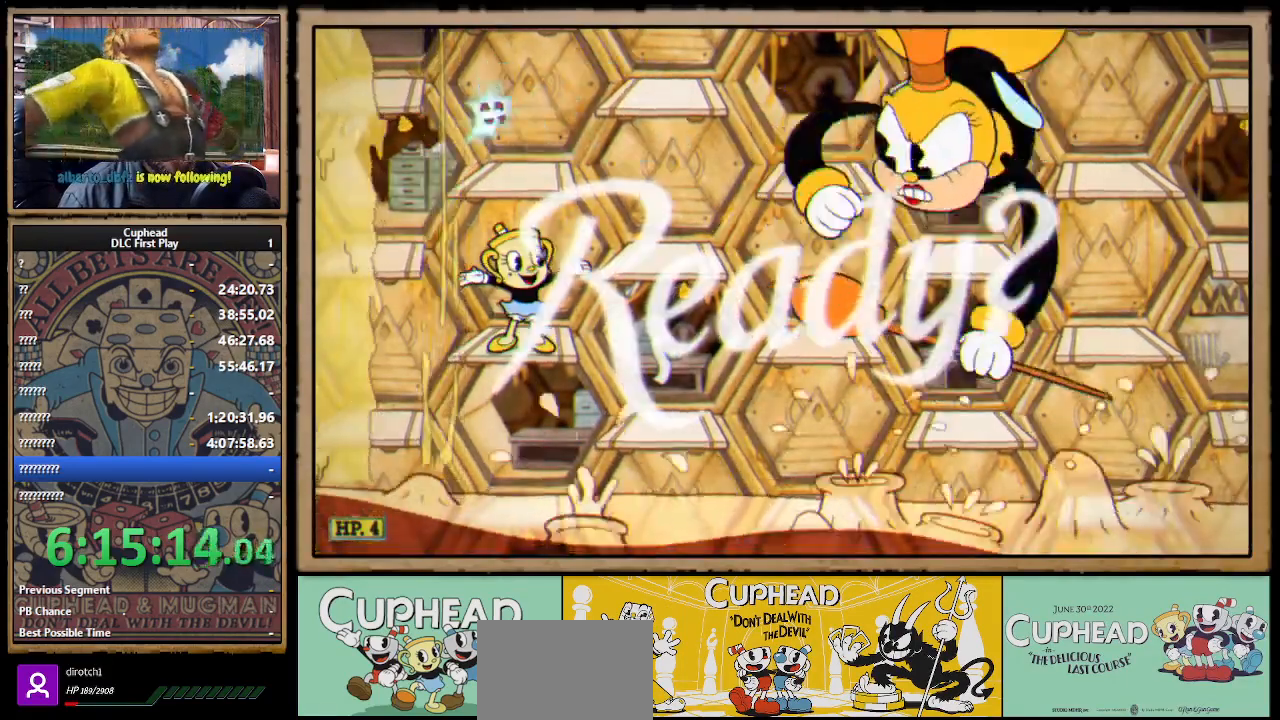
{"buttons": [], "left_stick": "right", "right_stick": "center", "events": []}
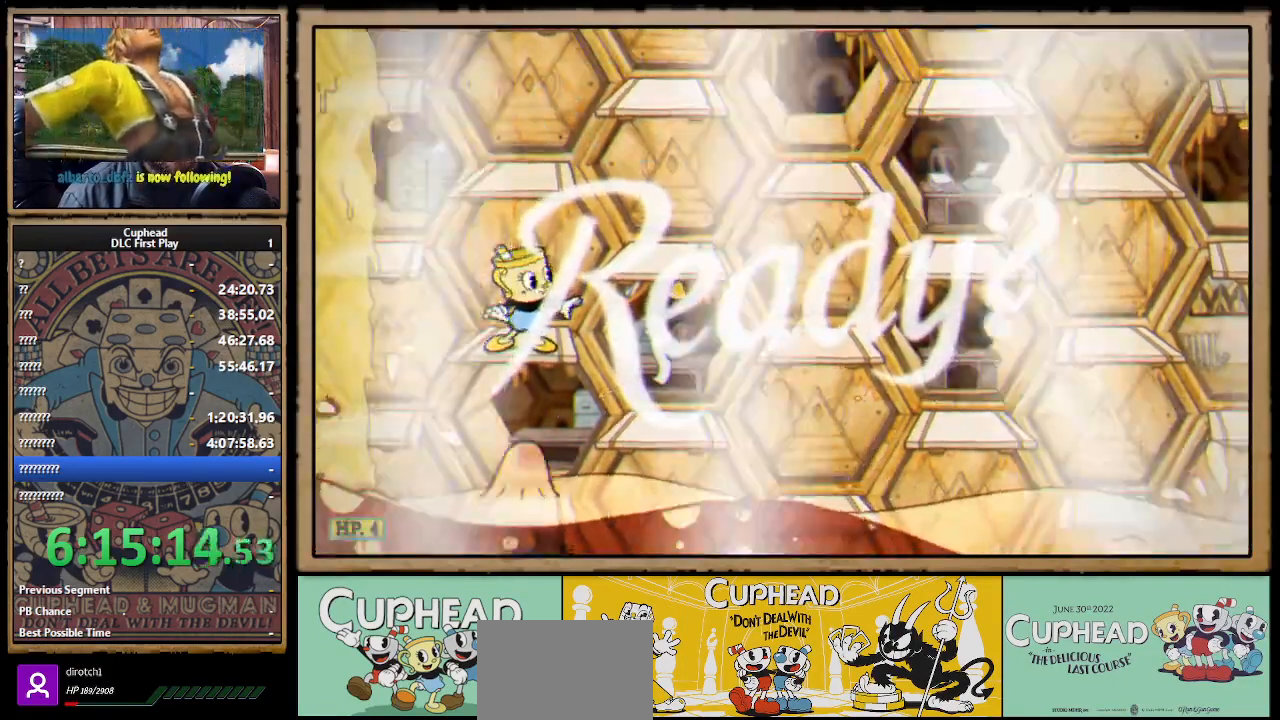
{"buttons": [], "left_stick": "right", "right_stick": "center", "events": [[300, "B", "down"], [400, "B", "up"]]}
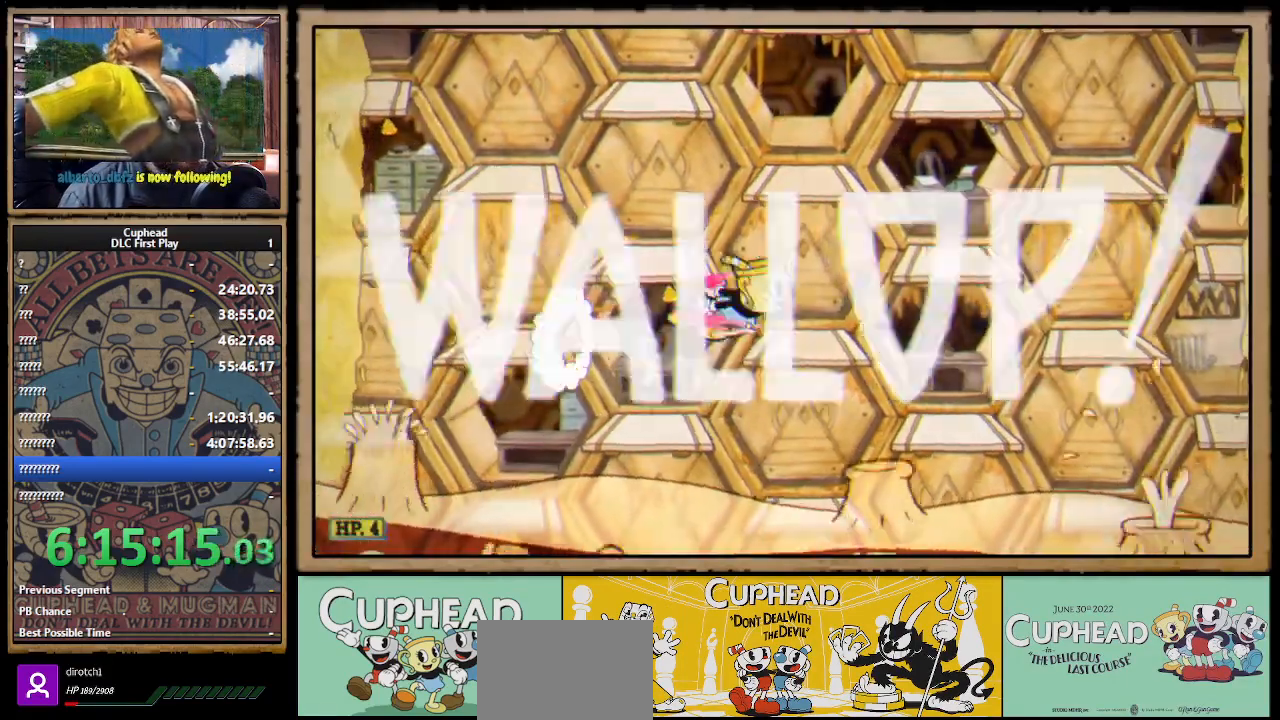
{"buttons": ["X"], "left_stick": "right", "right_stick": "center", "events": [[117, "A", "down"], [150, "A", "up"], [150, "B", "down"], [217, "B", "up"], [467, "X", "down"]]}
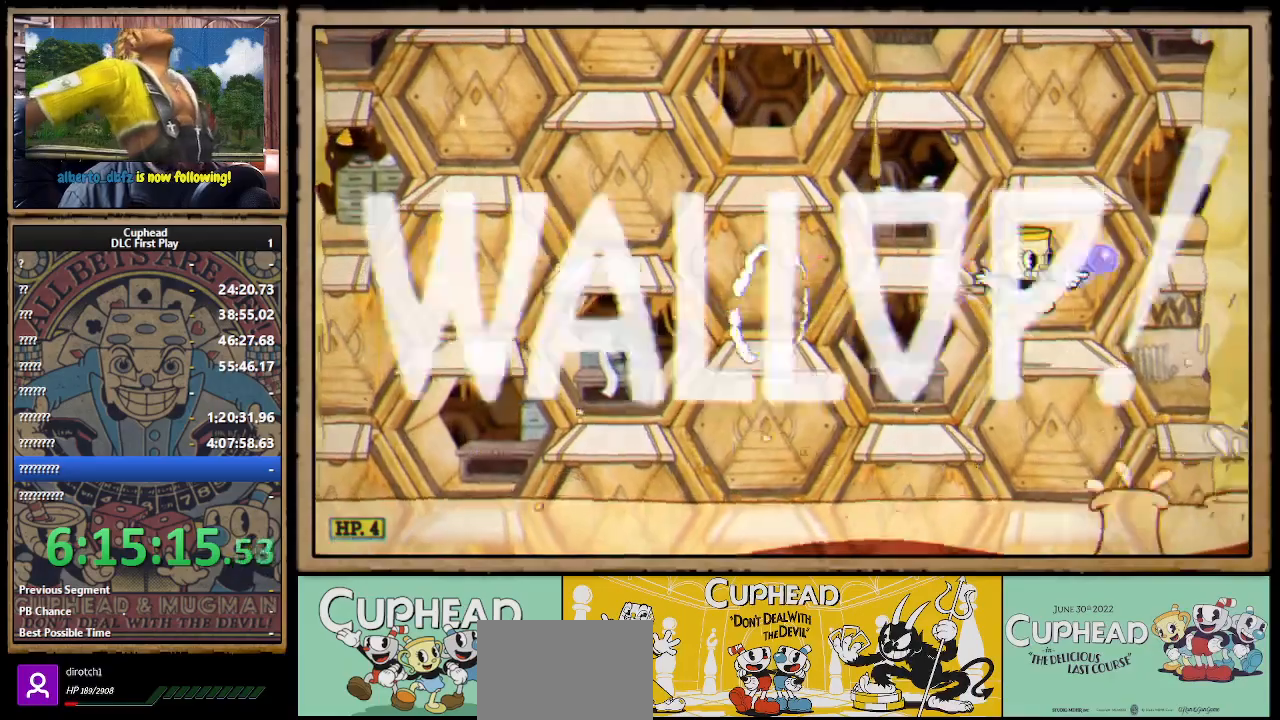
{"buttons": ["A"], "left_stick": "up", "right_stick": "center", "events": [[300, "left_stick", "center"], [400, "X", "up"], [417, "A", "down"], [417, "left_stick", "up"]]}
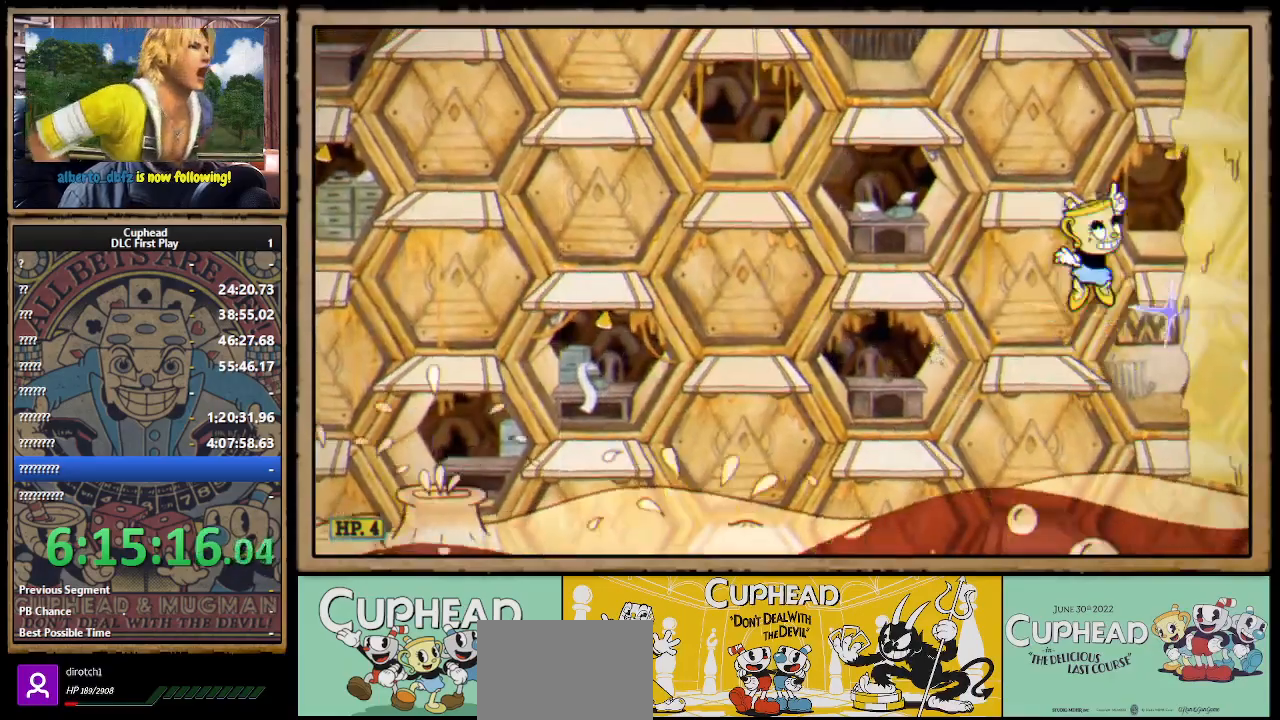
{"buttons": ["X"], "left_stick": "up", "right_stick": "center", "events": [[83, "X", "down"], [150, "A", "up"]]}
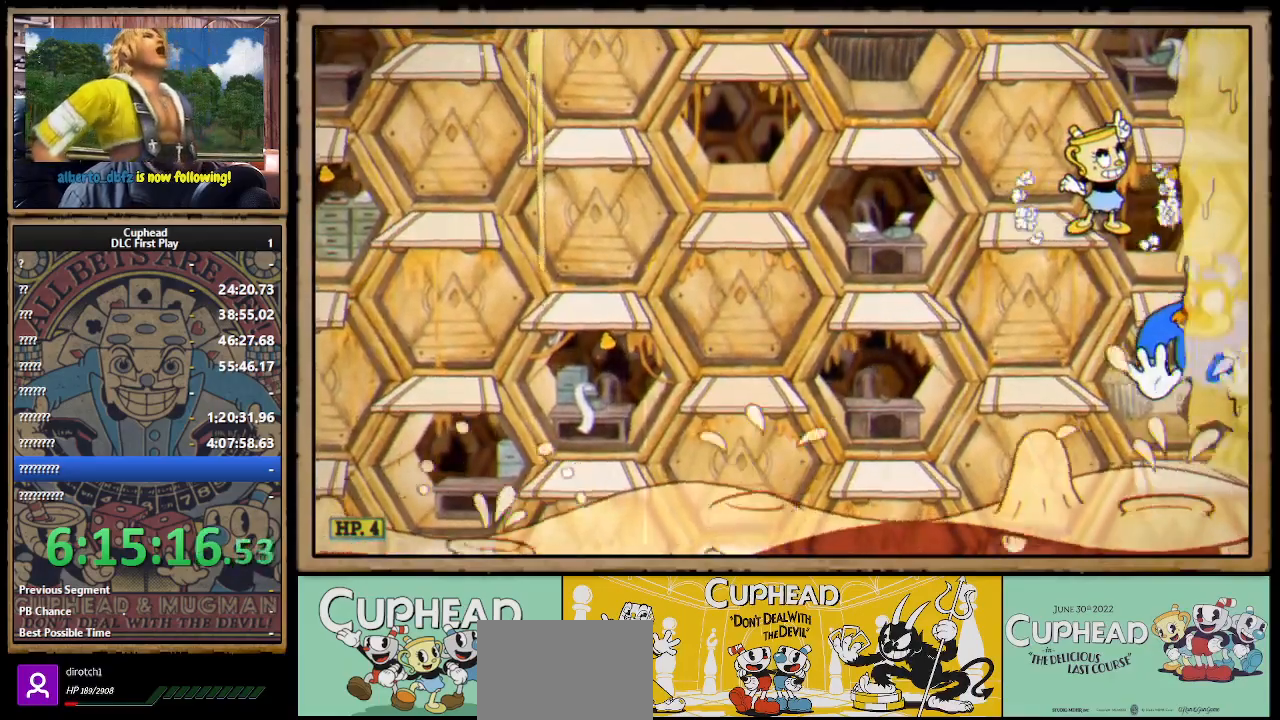
{"buttons": ["X", "R1"], "left_stick": "down", "right_stick": "center", "events": [[83, "X", "up"], [117, "R1", "down"], [117, "left_stick", "down"], [167, "X", "down"], [300, "L1", "down"], [417, "L1", "up"]]}
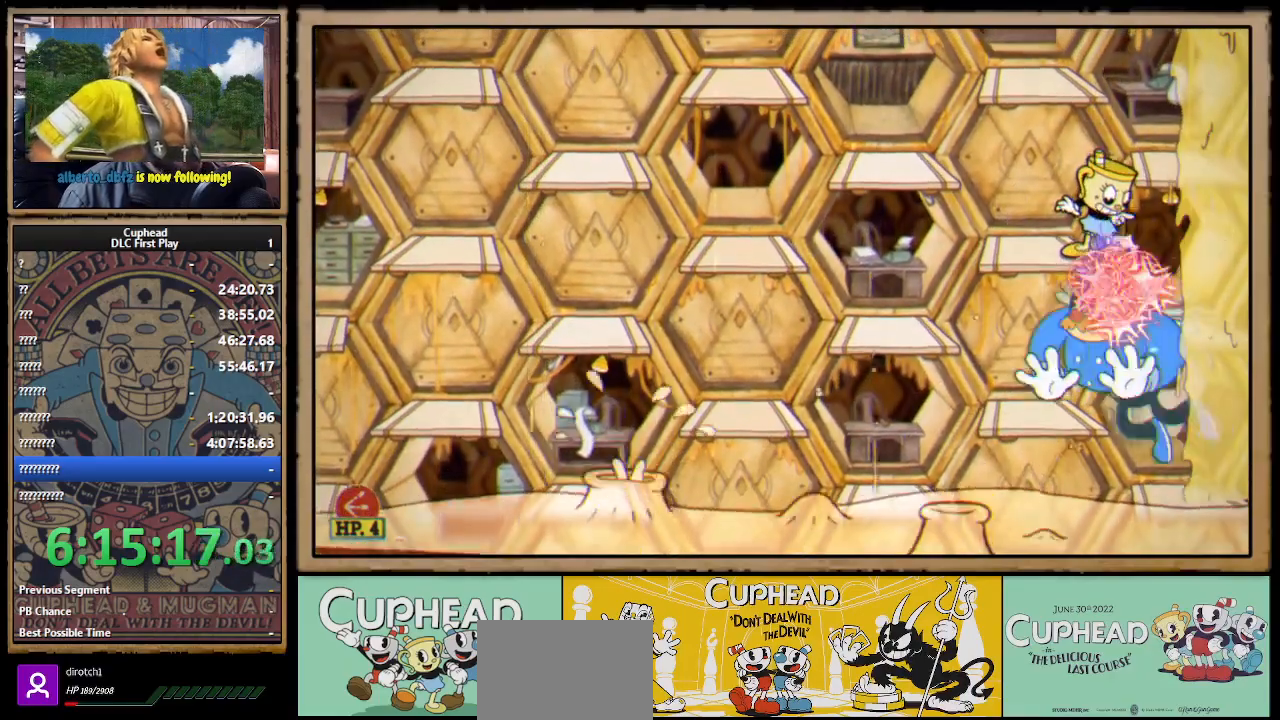
{"buttons": ["X", "R1"], "left_stick": "down-left", "right_stick": "center", "events": [[283, "left_stick", "down-left"]]}
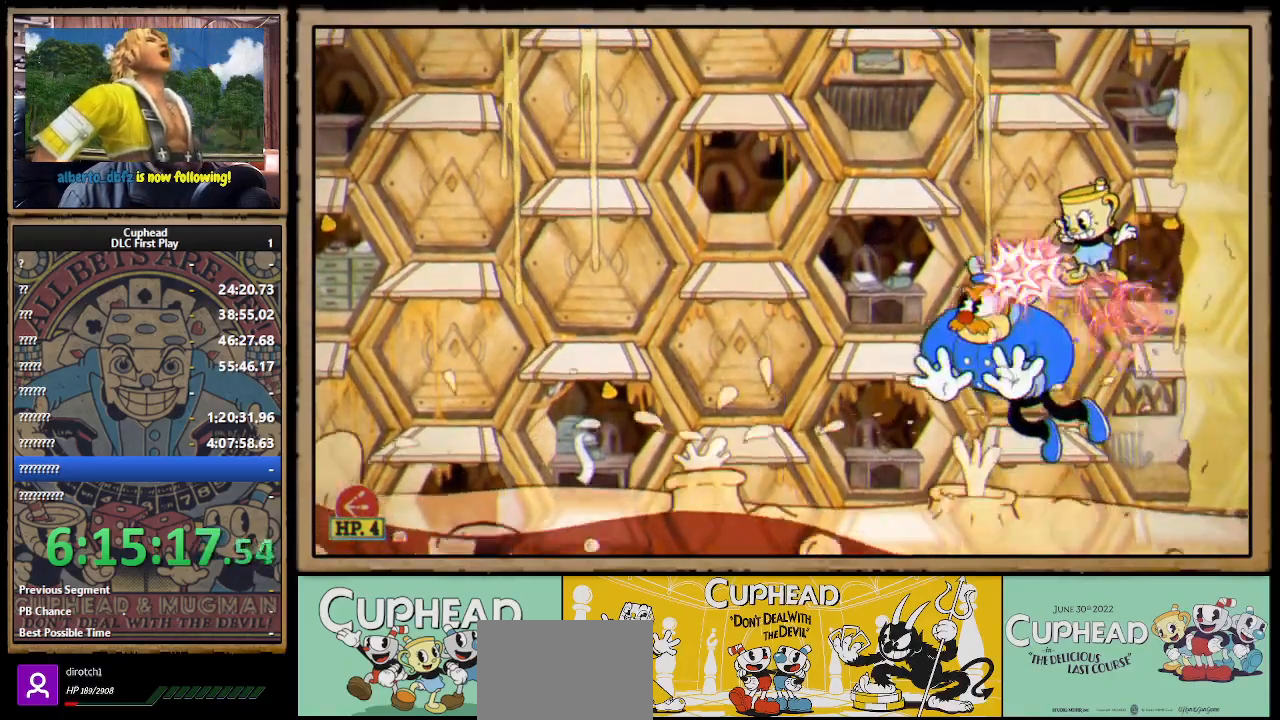
{"buttons": ["X"], "left_stick": "down-left", "right_stick": "center", "events": [[383, "R1", "up"]]}
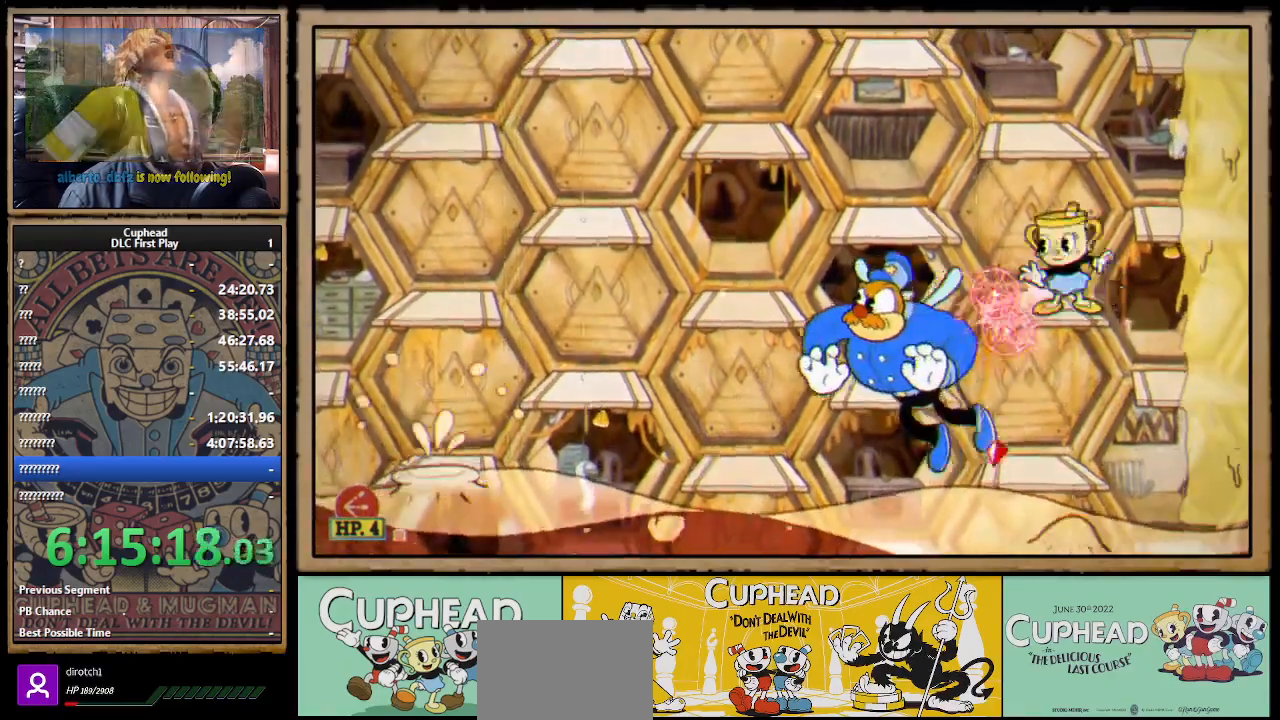
{"buttons": ["X"], "left_stick": "down-left", "right_stick": "center", "events": []}
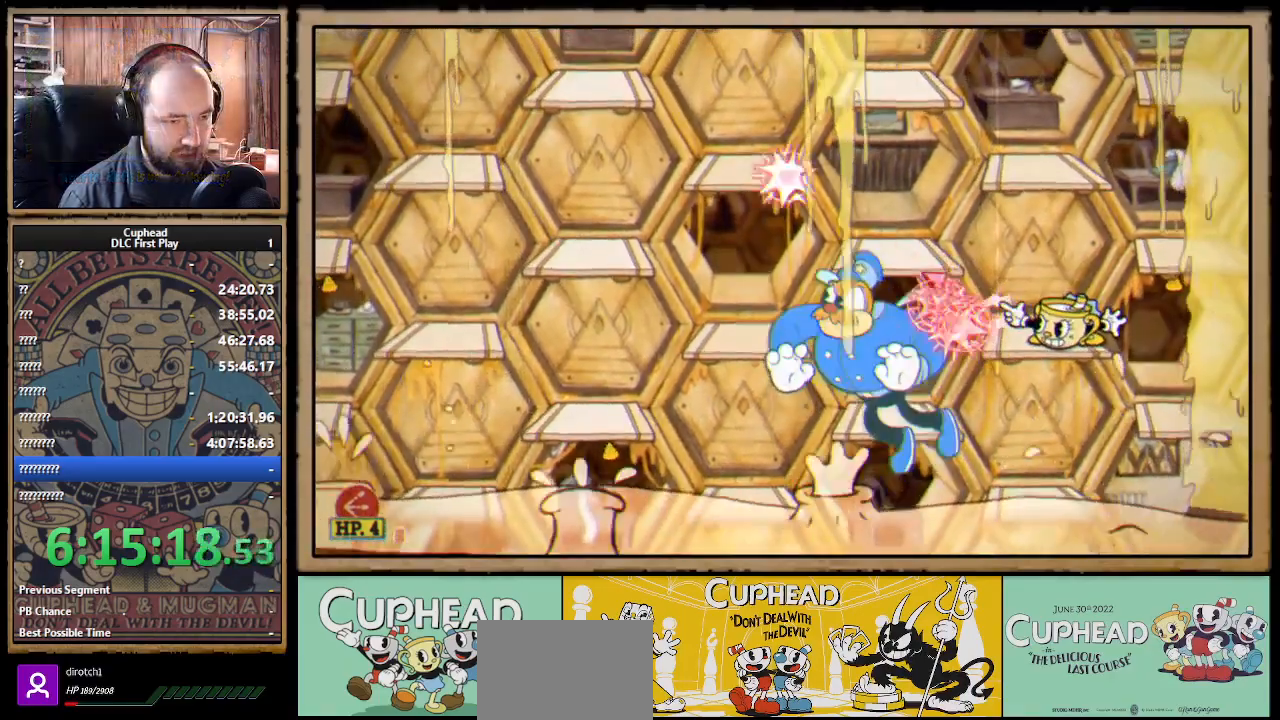
{"buttons": ["X"], "left_stick": "down-left", "right_stick": "center", "events": []}
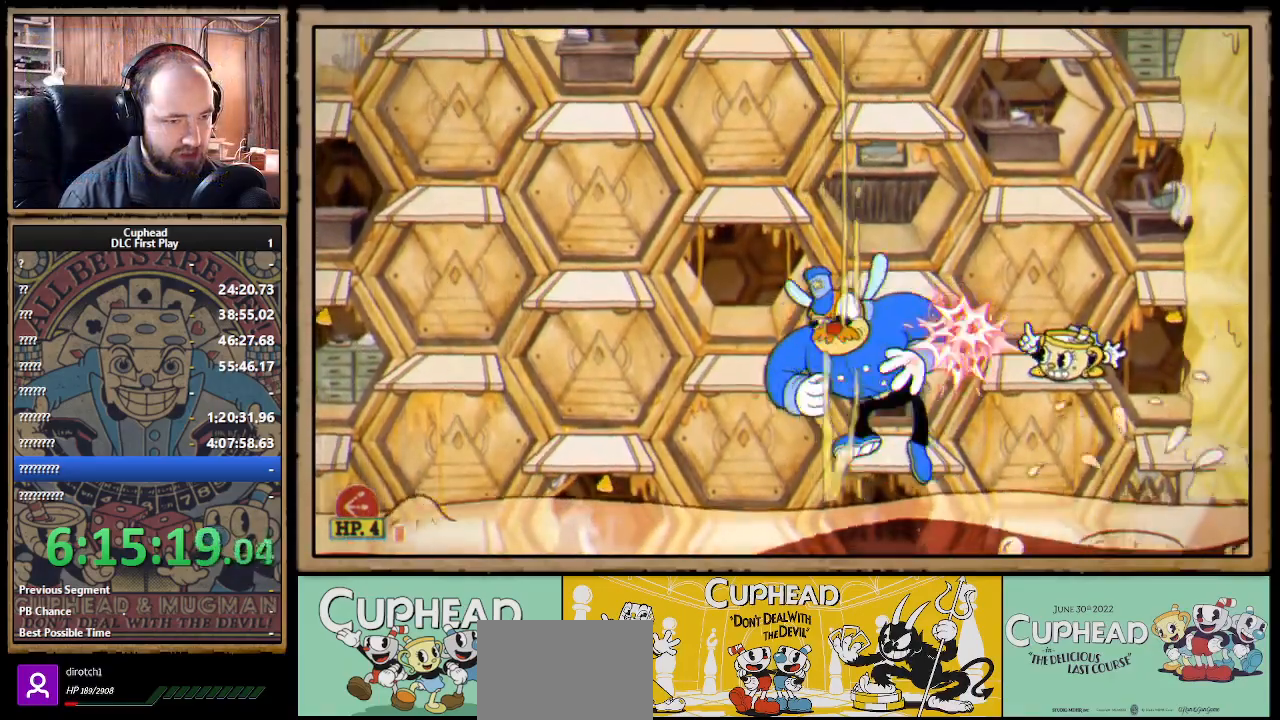
{"buttons": ["X", "R1"], "left_stick": "center", "right_stick": "center", "events": [[100, "left_stick", "left"], [250, "R1", "down"], [250, "left_stick", "center"]]}
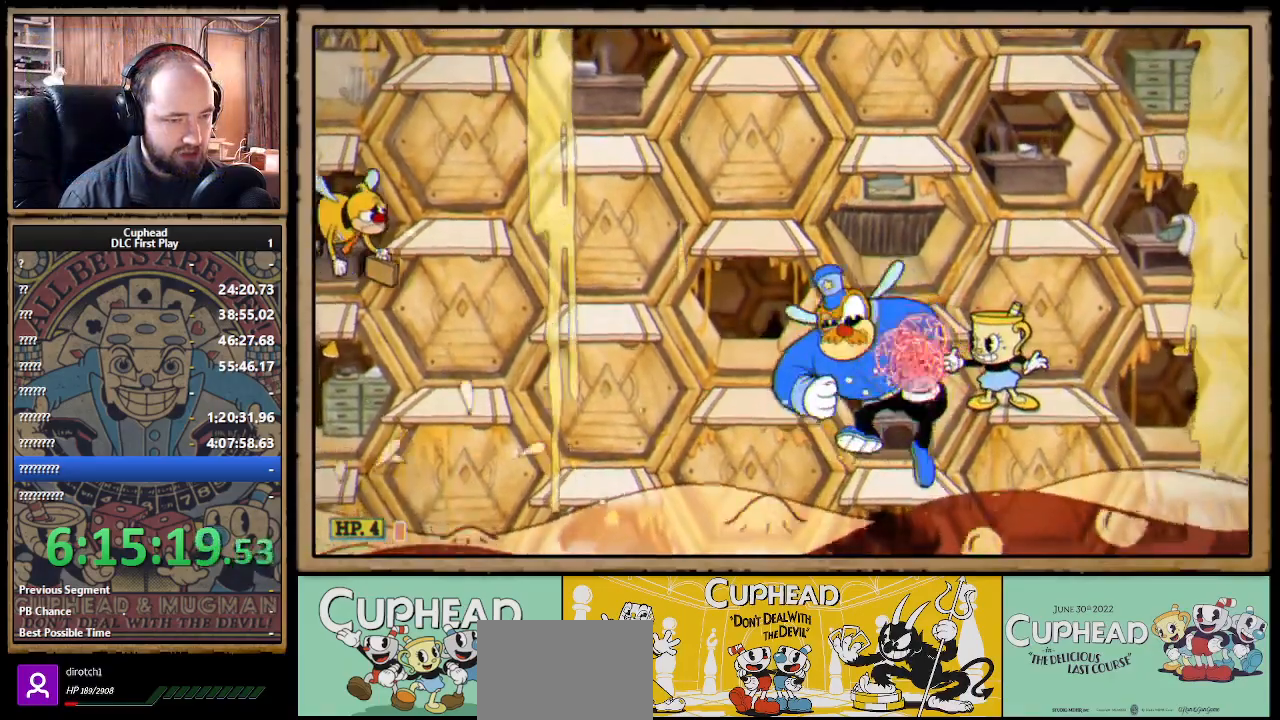
{"buttons": ["X", "R1"], "left_stick": "up-left", "right_stick": "center", "events": [[167, "left_stick", "up-left"]]}